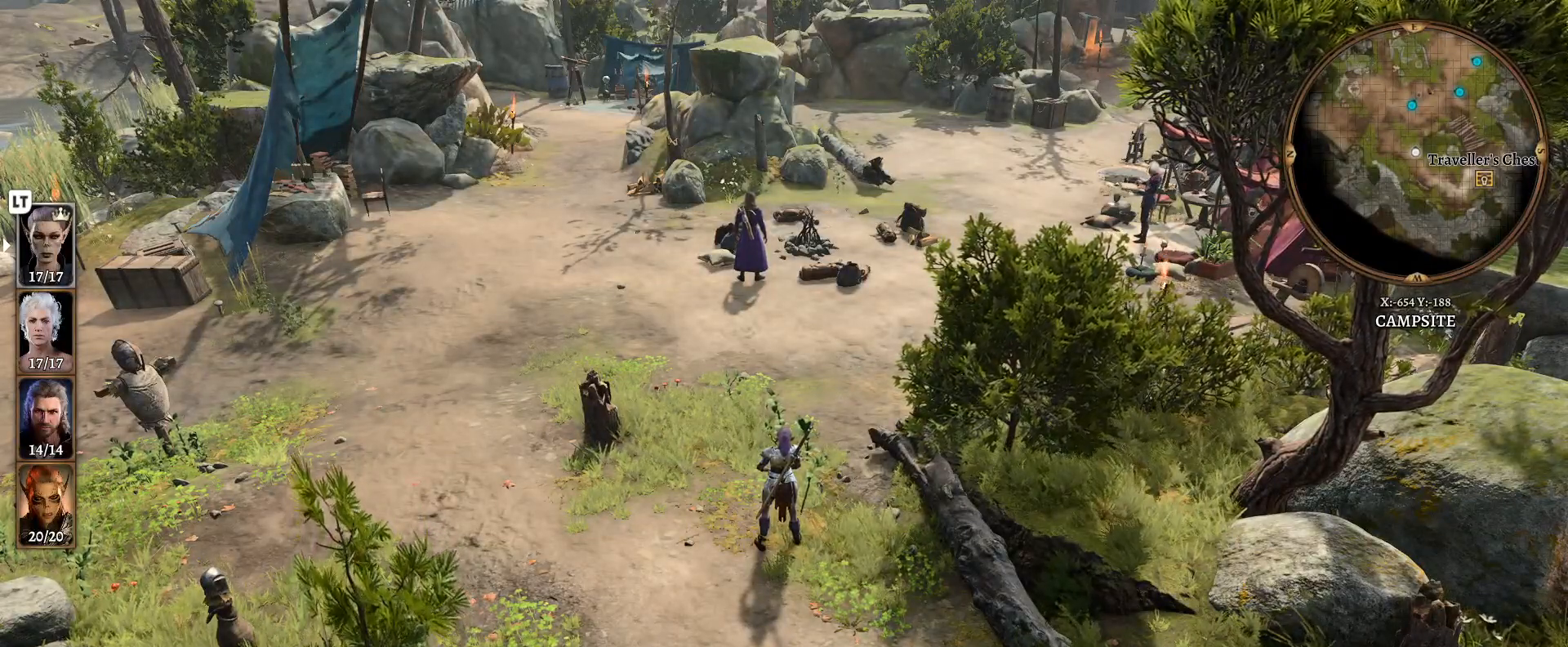
Gameplay with a controller (Xbox layout); each line is a JSON object with the inputs held at the frame after it. "events" lists button and stick changes between this image and that frame as [ms after this image, input, new state], when the widget could be followed in between.
{"buttons": [], "left_stick": "left", "right_stick": "center", "events": [[150, "left_stick", "down"], [467, "left_stick", "left"]]}
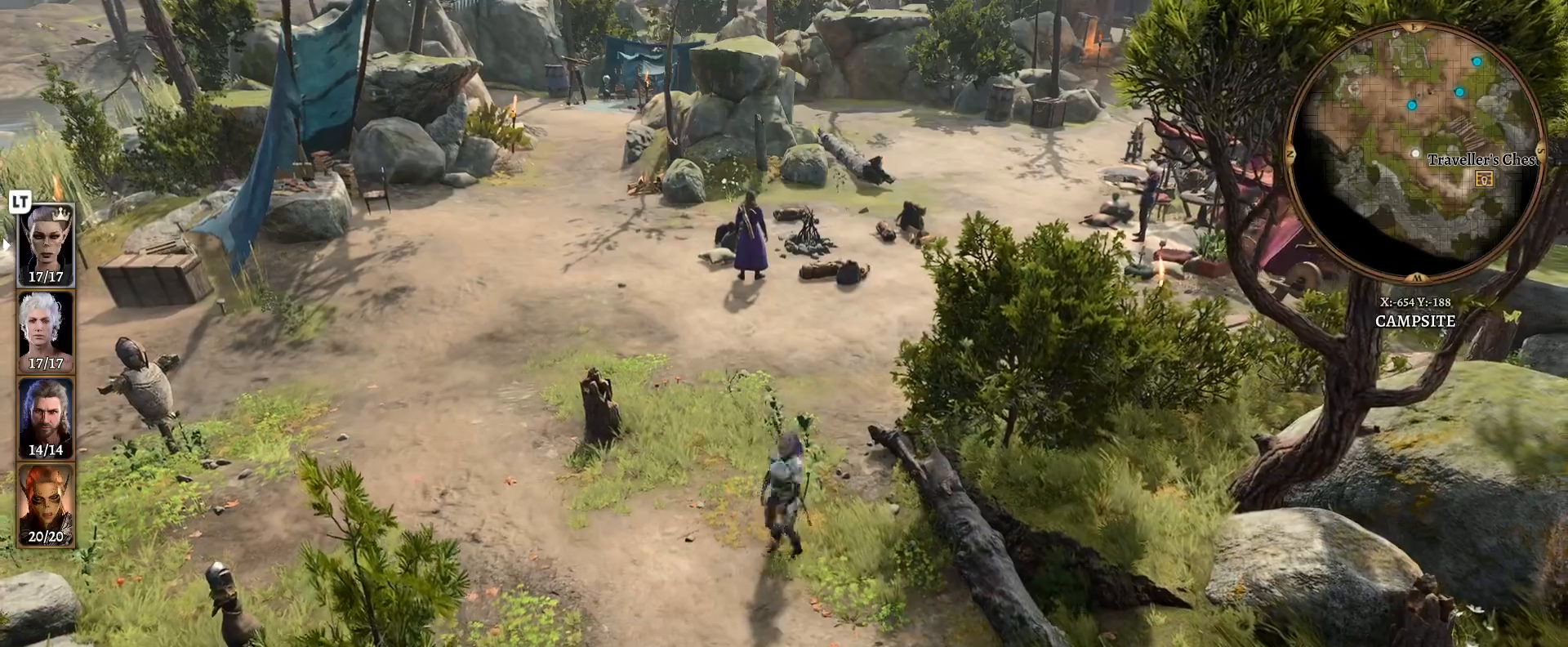
{"buttons": [], "left_stick": "up", "right_stick": "left", "events": [[133, "left_stick", "up"], [500, "right_stick", "left"]]}
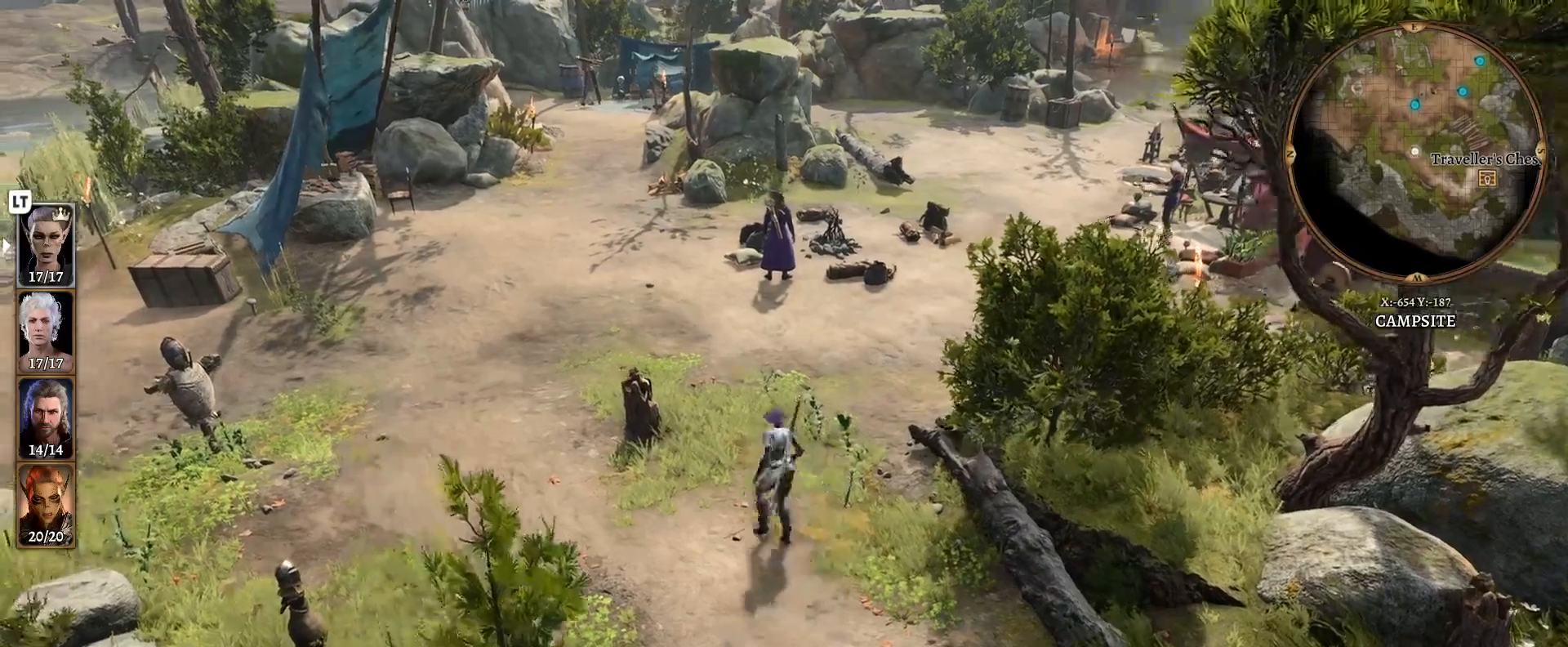
{"buttons": [], "left_stick": "up-right", "right_stick": "center", "events": [[200, "left_stick", "up-right"], [367, "right_stick", "center"]]}
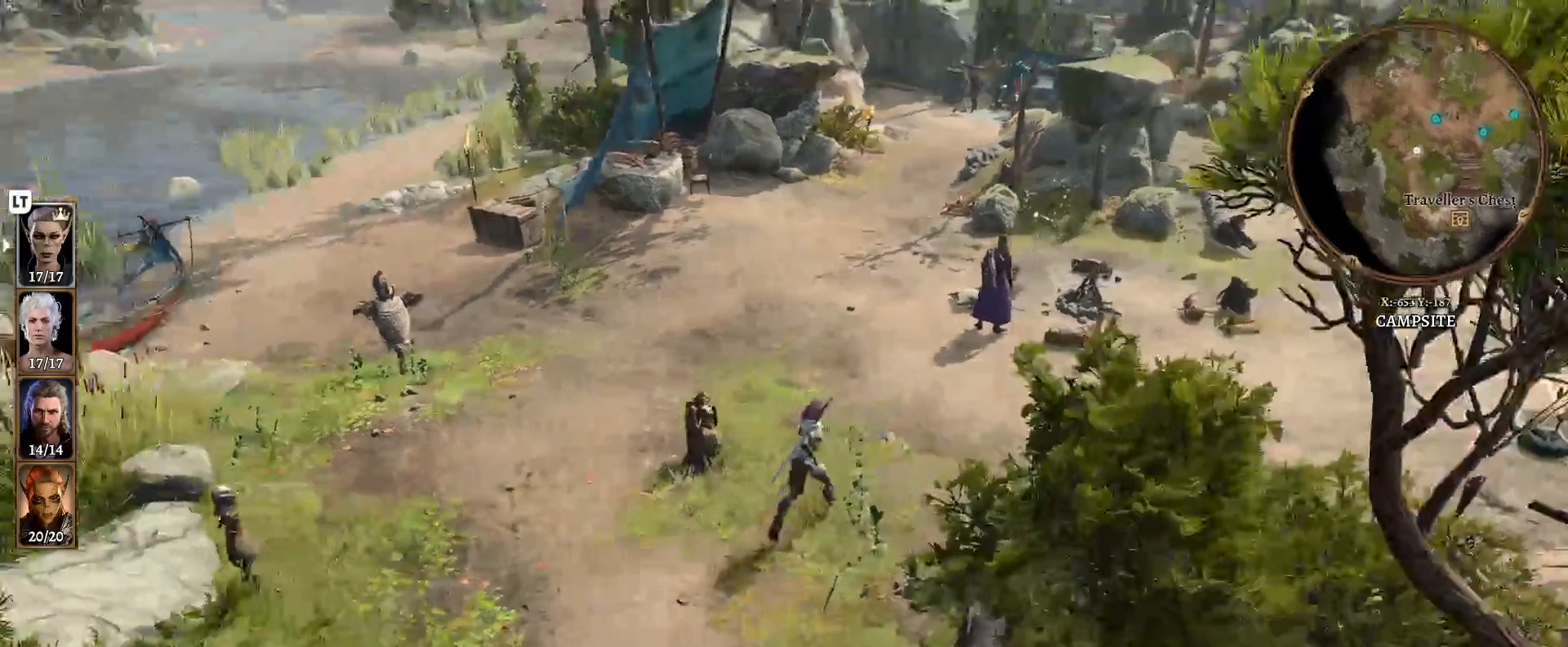
{"buttons": [], "left_stick": "up-right", "right_stick": "right", "events": [[267, "right_stick", "right"]]}
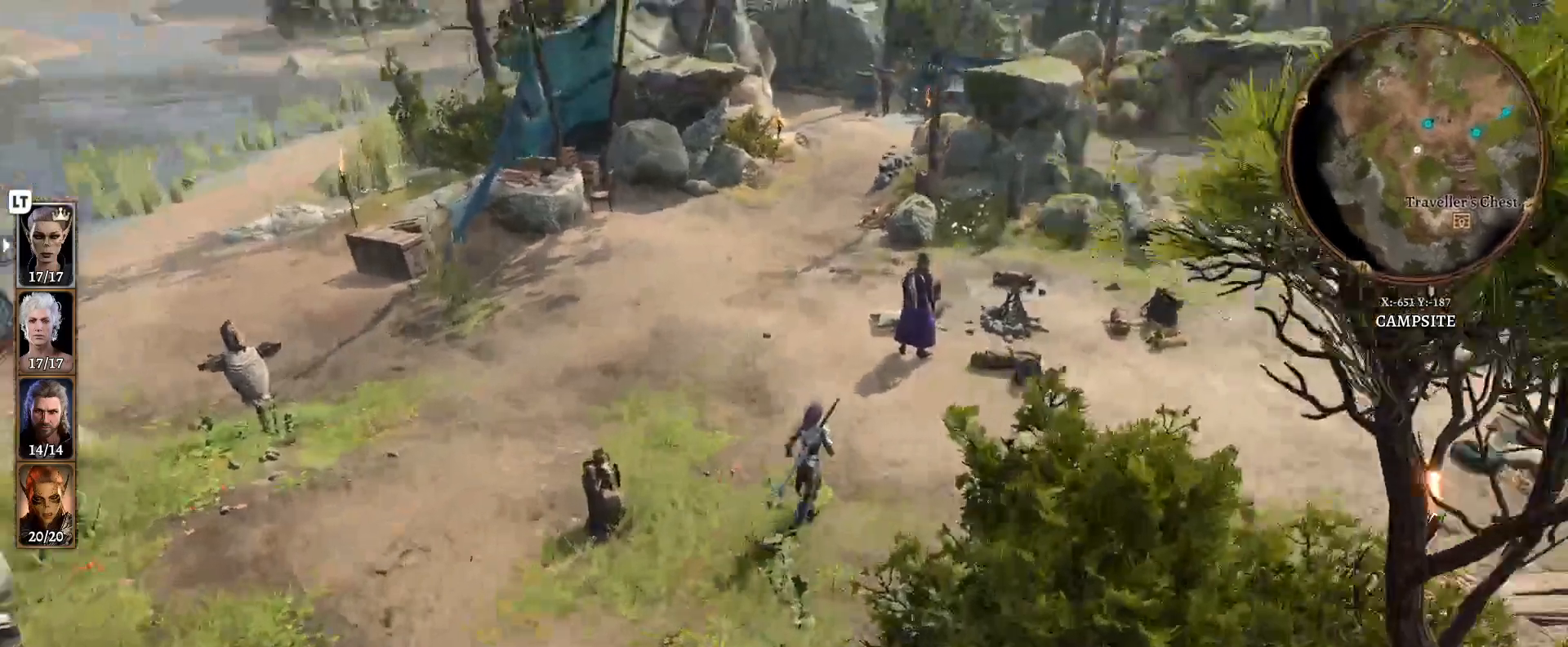
{"buttons": [], "left_stick": "up", "right_stick": "center", "events": [[217, "left_stick", "up"], [383, "right_stick", "center"]]}
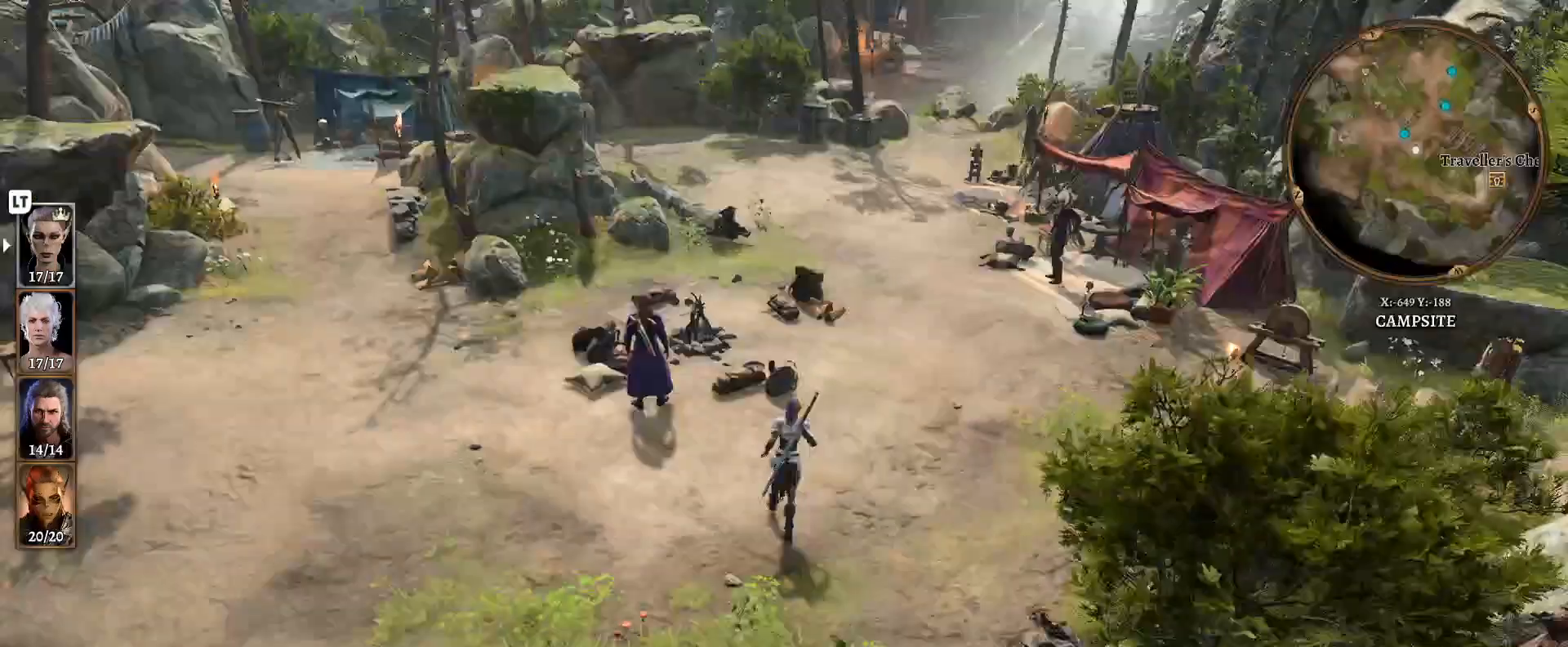
{"buttons": [], "left_stick": "right", "right_stick": "right", "events": [[333, "left_stick", "right"], [450, "right_stick", "right"]]}
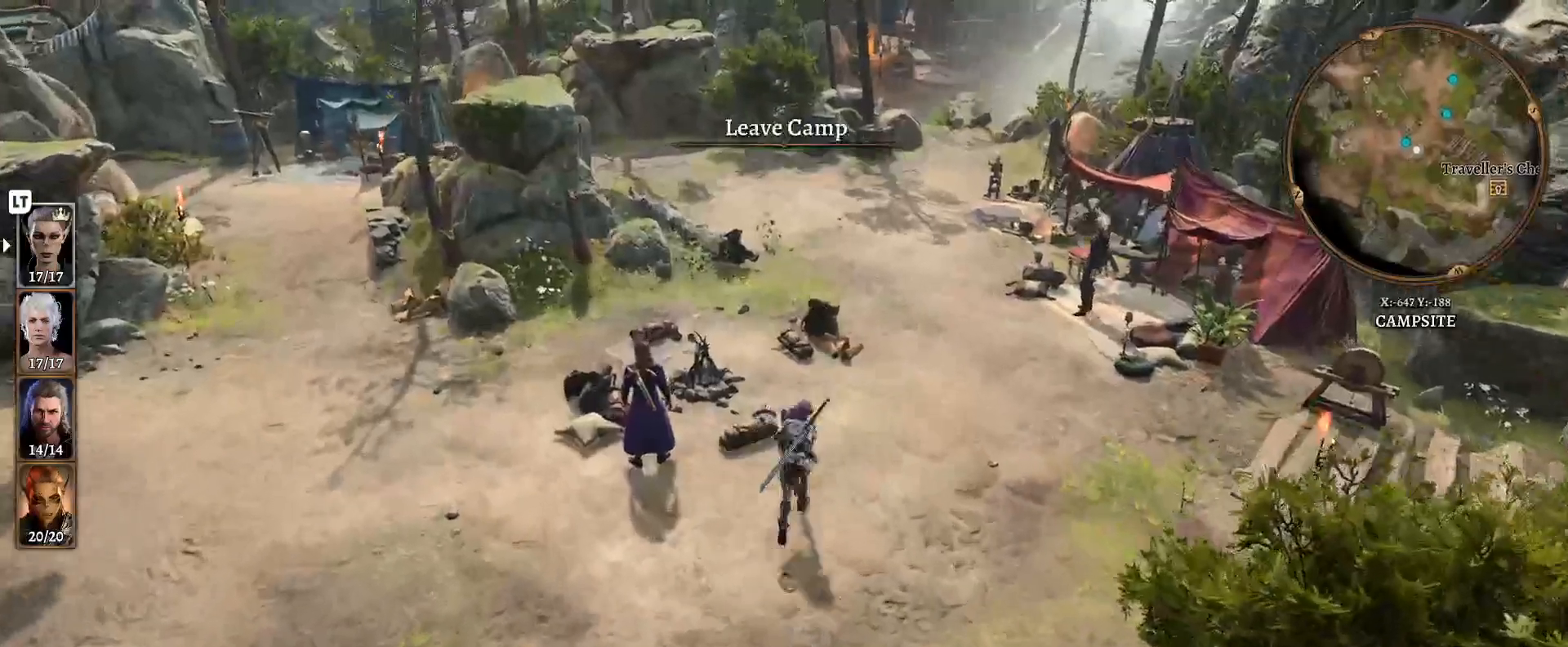
{"buttons": [], "left_stick": "center", "right_stick": "center", "events": [[100, "left_stick", "down"], [233, "left_stick", "center"], [317, "right_stick", "center"]]}
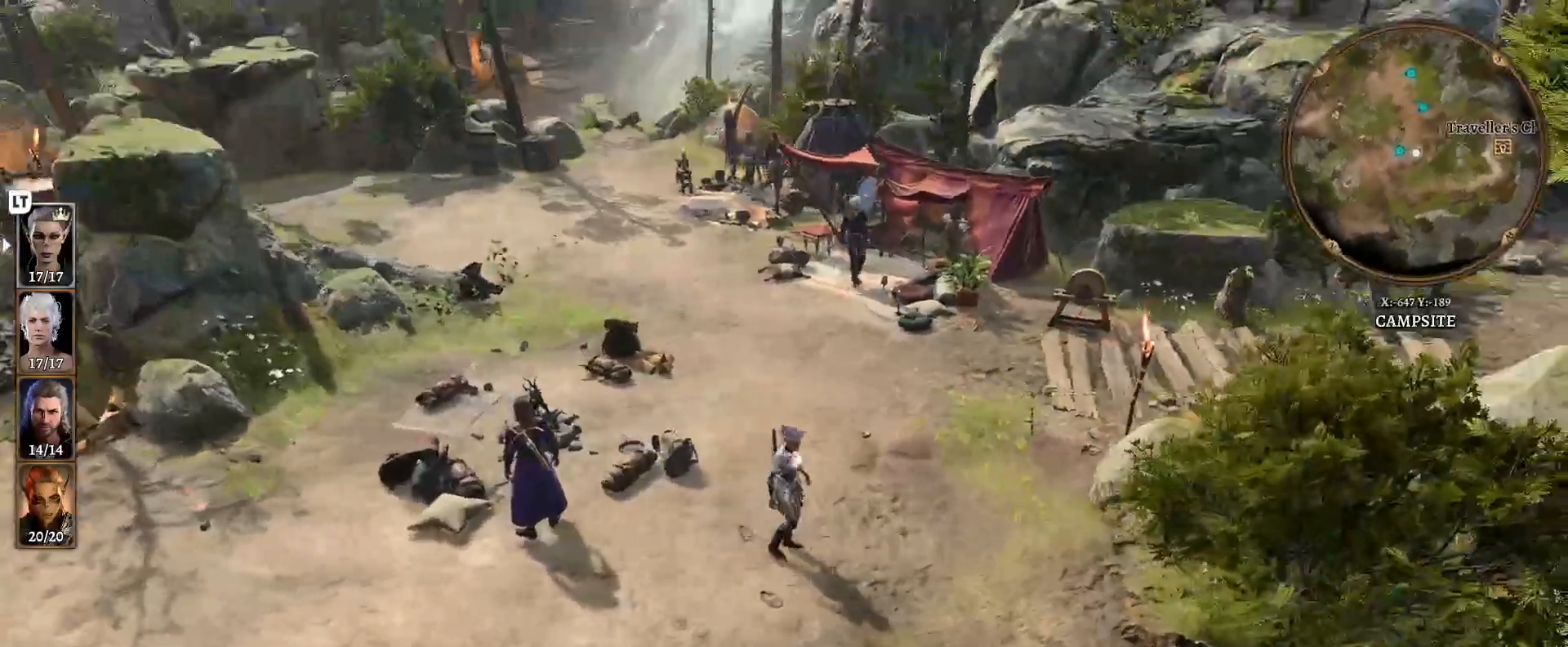
{"buttons": [], "left_stick": "center", "right_stick": "center", "events": []}
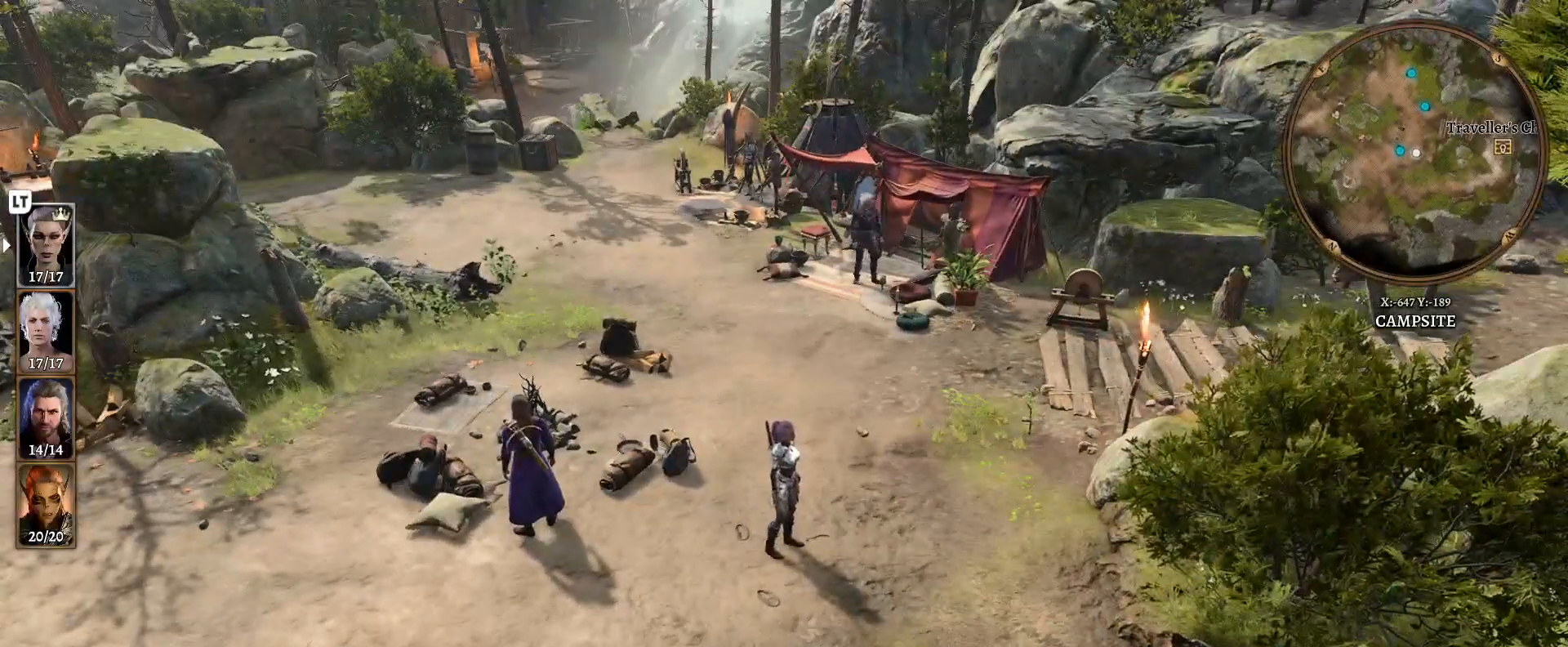
{"buttons": [], "left_stick": "center", "right_stick": "center", "events": [[50, "R2", "down"], [200, "R2", "up"]]}
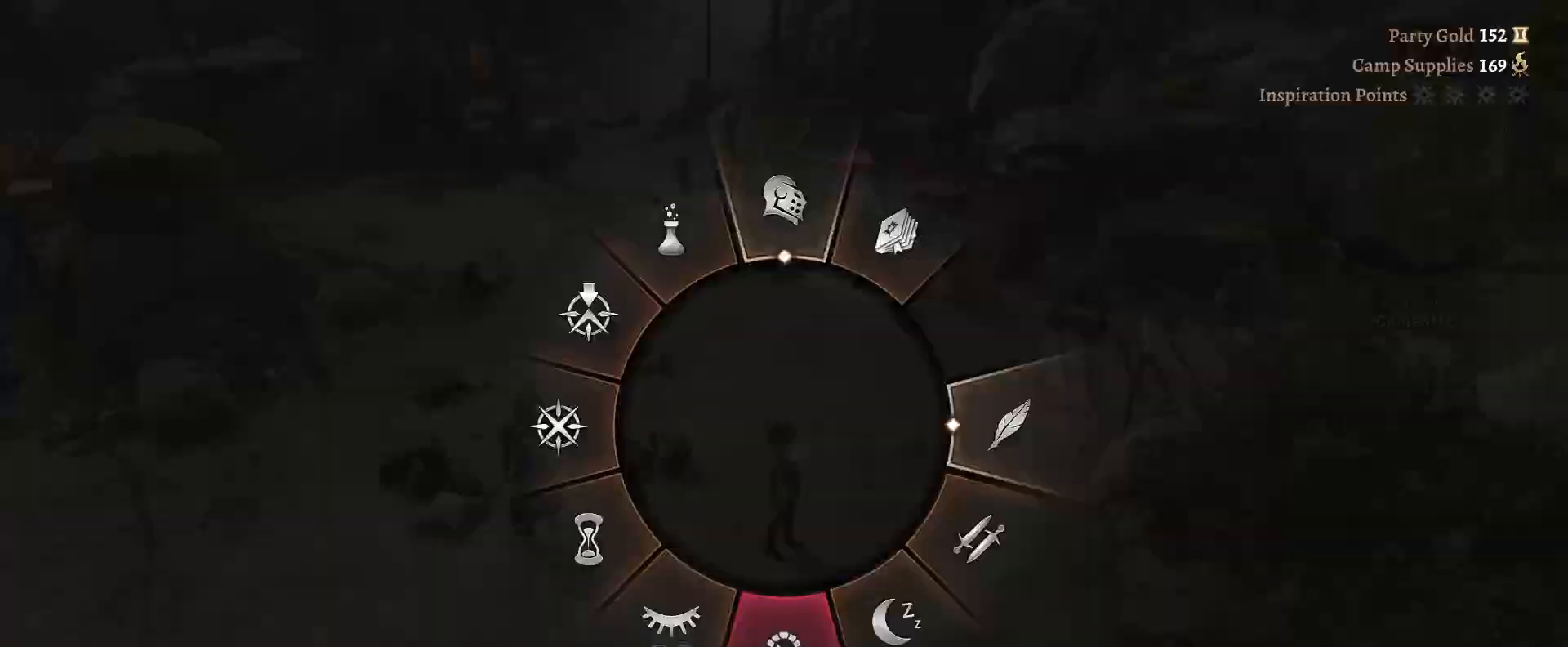
{"buttons": [], "left_stick": "down", "right_stick": "center", "events": [[300, "left_stick", "down"]]}
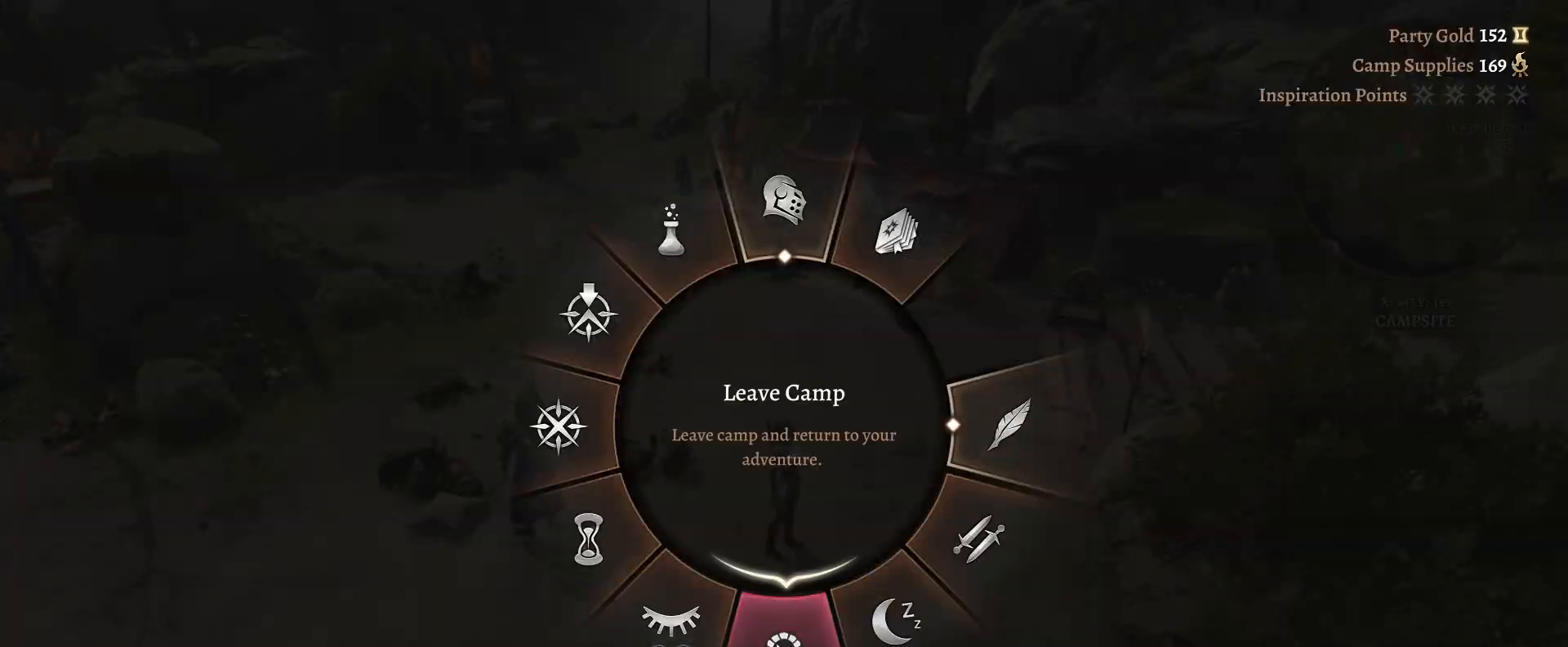
{"buttons": [], "left_stick": "down", "right_stick": "center", "events": []}
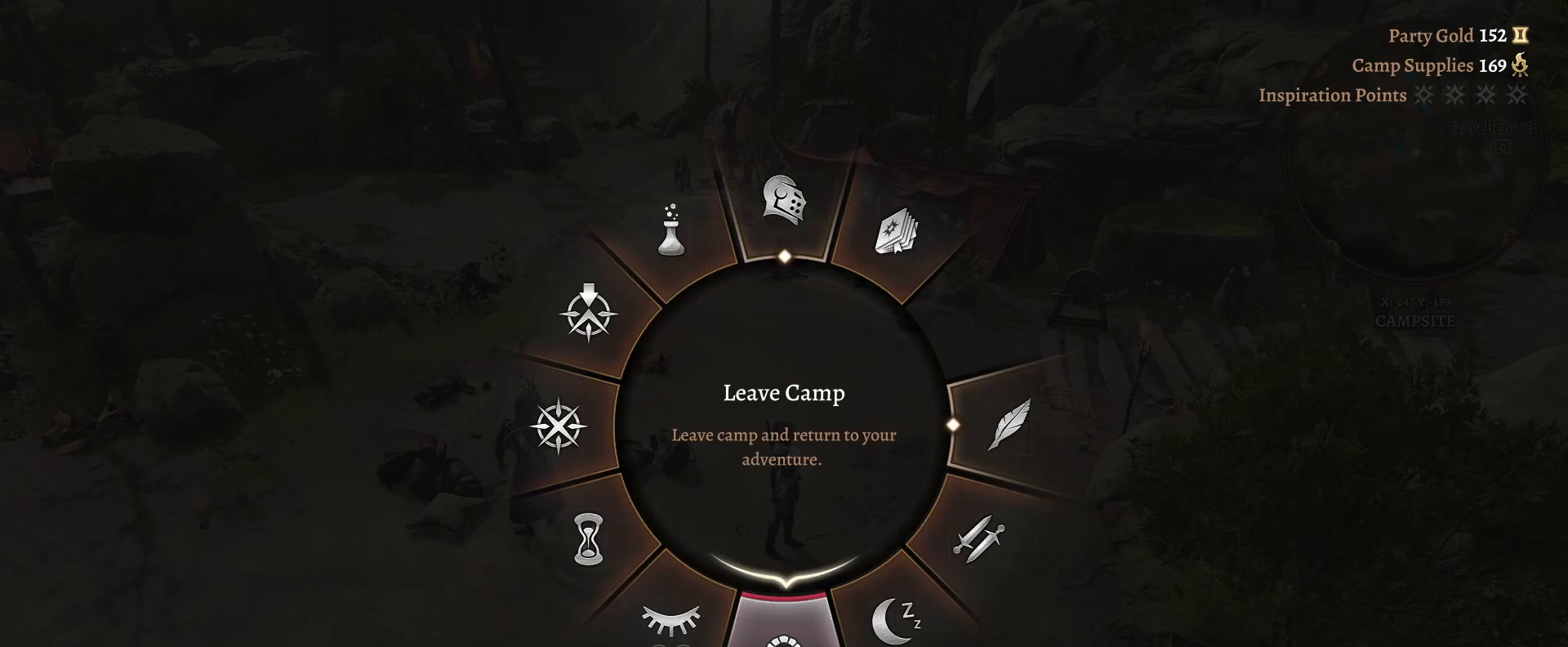
{"buttons": [], "left_stick": "center", "right_stick": "center", "events": [[67, "A", "down"], [167, "A", "up"], [433, "left_stick", "center"]]}